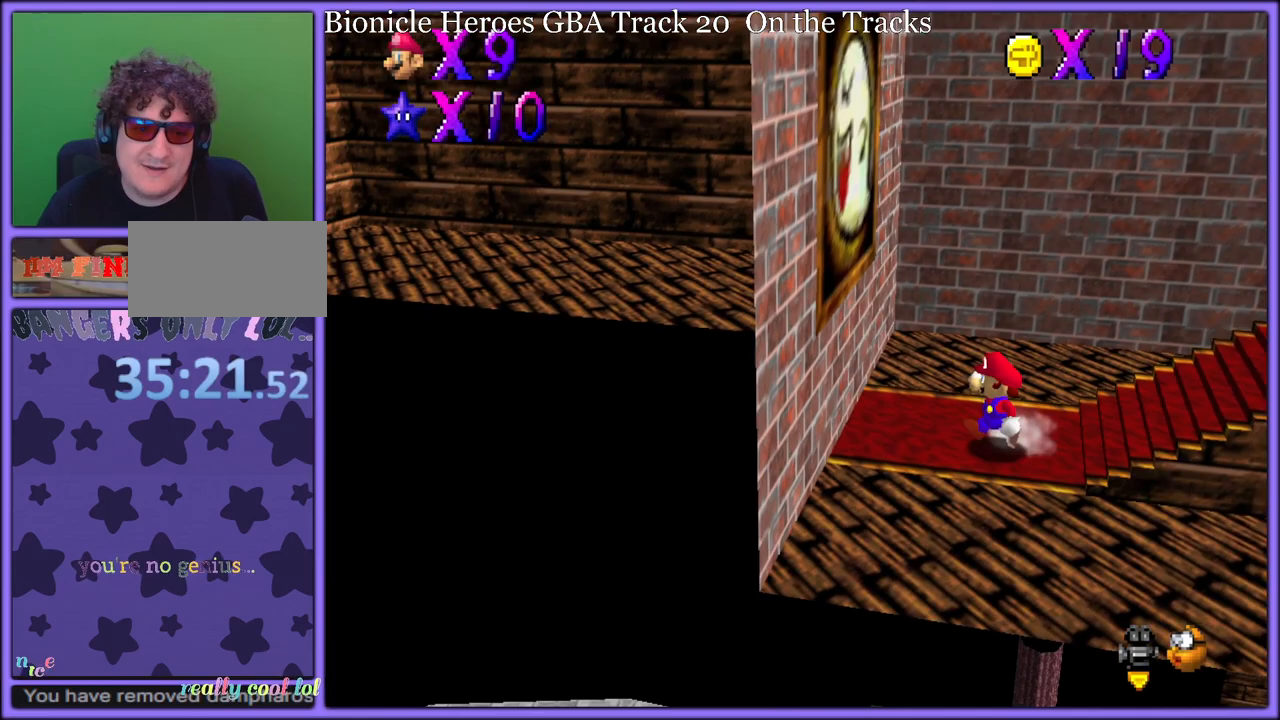
Gameplay with a controller (Nintendo layout); each line is a JSON object with the inputs held at the frame after it (dt_ms = milliseconds from this image to that frame). "button_events" lists button changes between this image and that frame as [ms after this image, input, new state], when the widget could be followed in between (sticks are given only as held states). Not read: L1 L3 R3.
{"dt_ms": 500, "buttons": [], "left_stick": "left", "button_events": []}
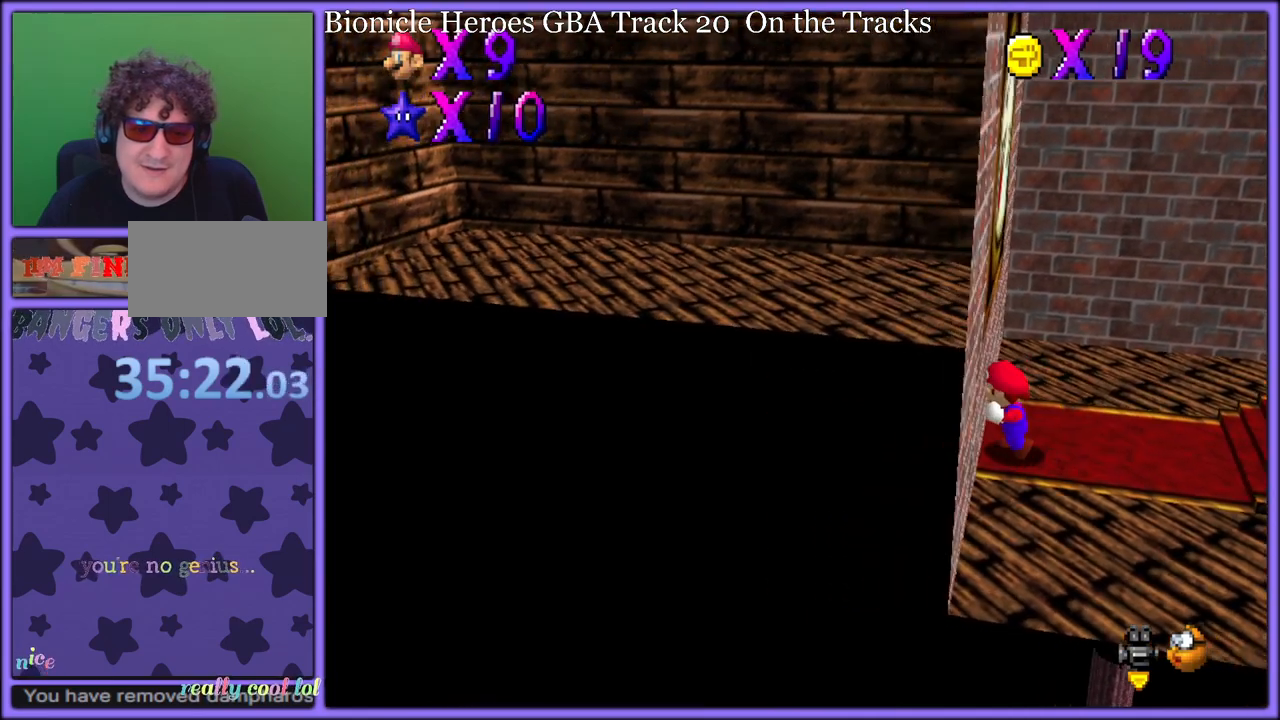
{"dt_ms": 500, "buttons": [], "left_stick": "left", "button_events": [[100, "A", "down"], [217, "A", "up"]]}
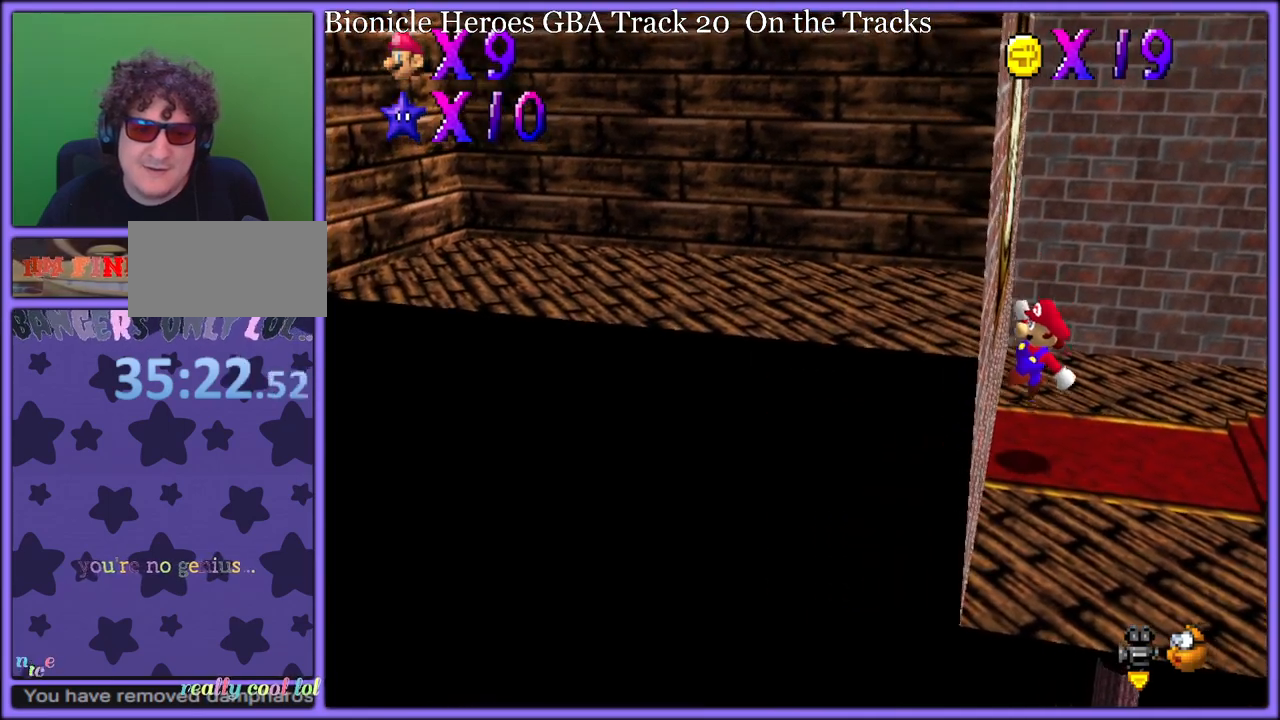
{"dt_ms": 500, "buttons": ["C_DOWN", "C_LEFT"], "left_stick": "down-left", "button_events": [[167, "A", "down"], [233, "A", "up"], [433, "C_LEFT", "down"], [483, "C_DOWN", "down"]]}
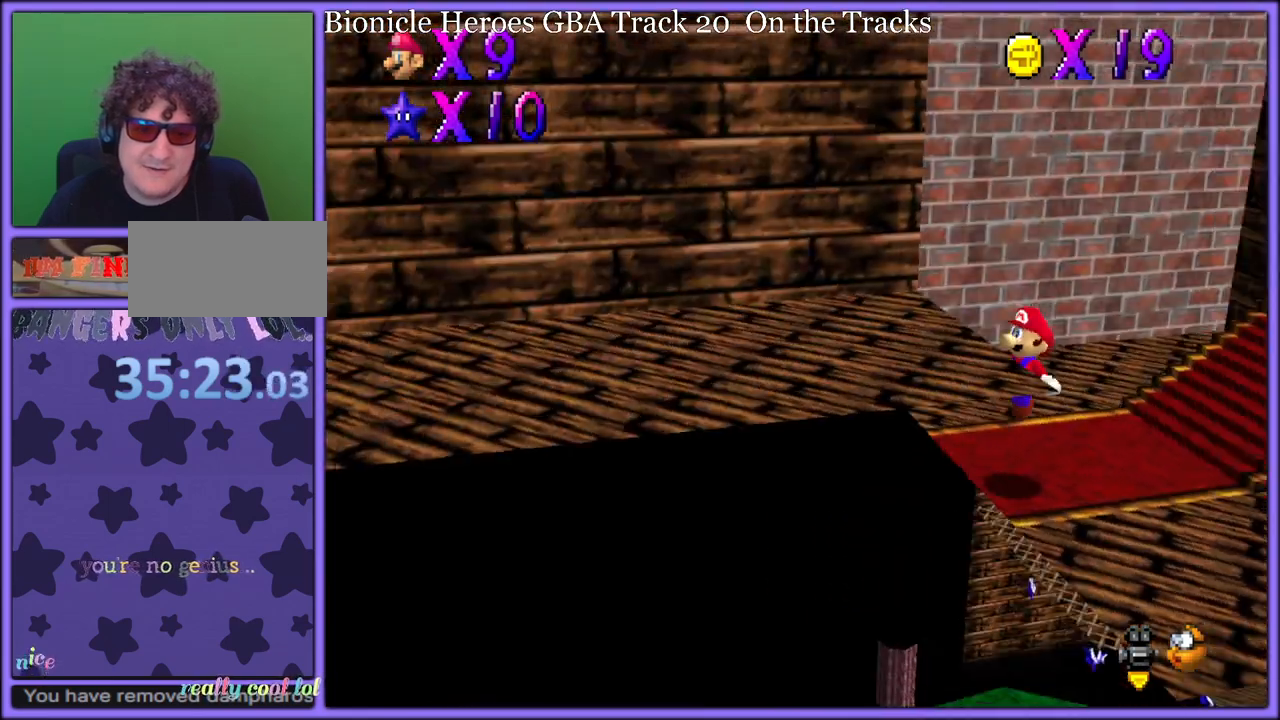
{"dt_ms": 500, "buttons": [], "left_stick": "down-left", "button_events": [[17, "C_DOWN", "up"], [67, "C_LEFT", "up"], [233, "A", "down"], [317, "A", "up"]]}
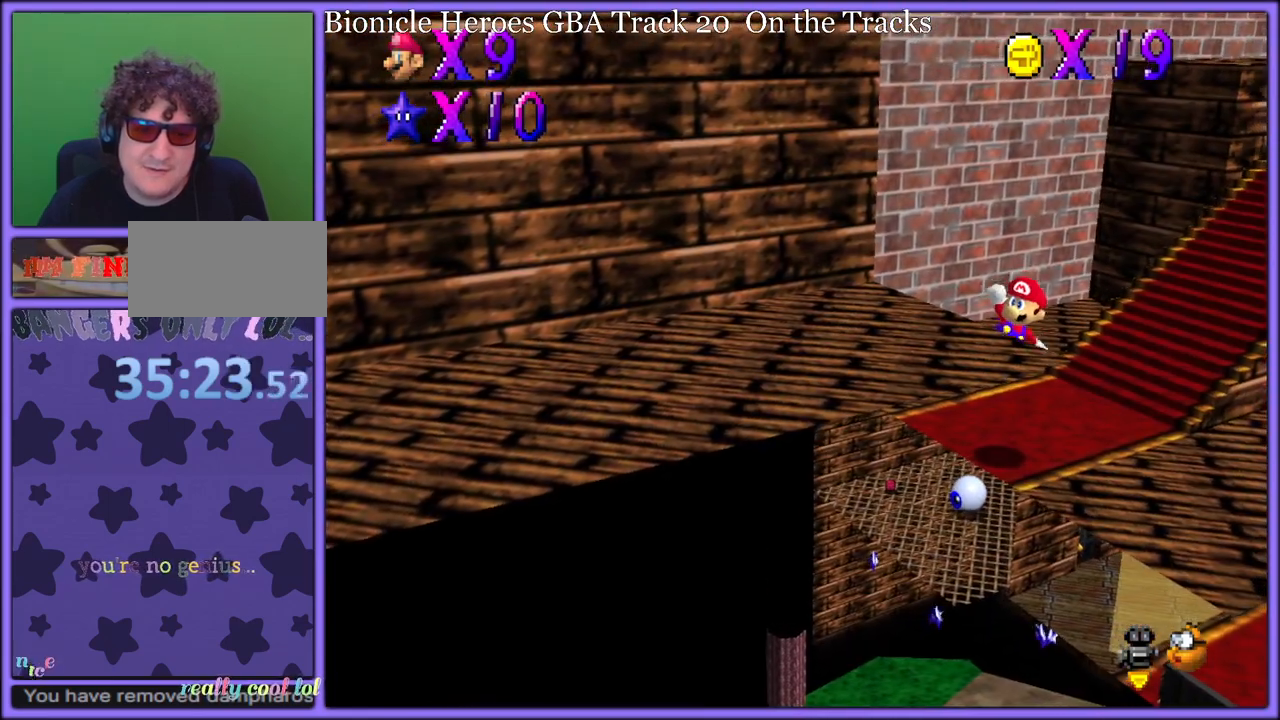
{"dt_ms": 500, "buttons": [], "left_stick": "down-left", "button_events": [[283, "A", "down"], [367, "A", "up"]]}
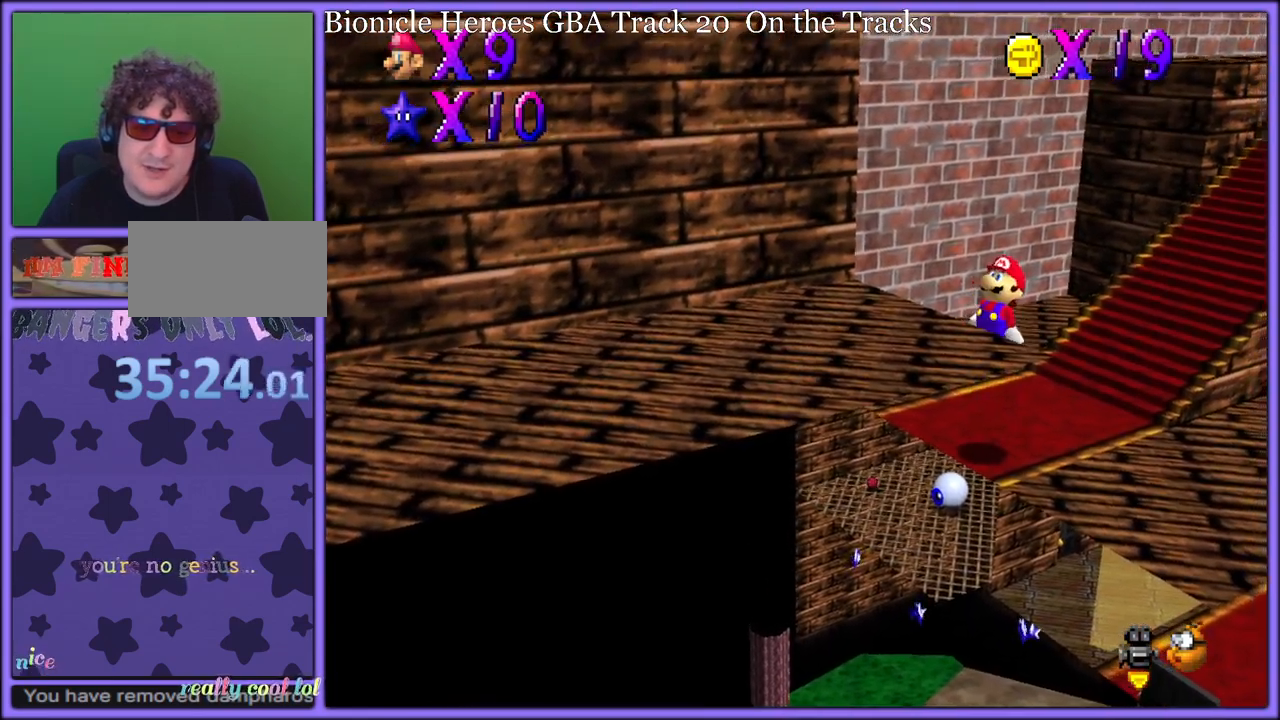
{"dt_ms": 500, "buttons": [], "left_stick": "down", "button_events": [[33, "C_LEFT", "down"], [167, "C_LEFT", "up"], [367, "A", "down"], [467, "A", "up"]]}
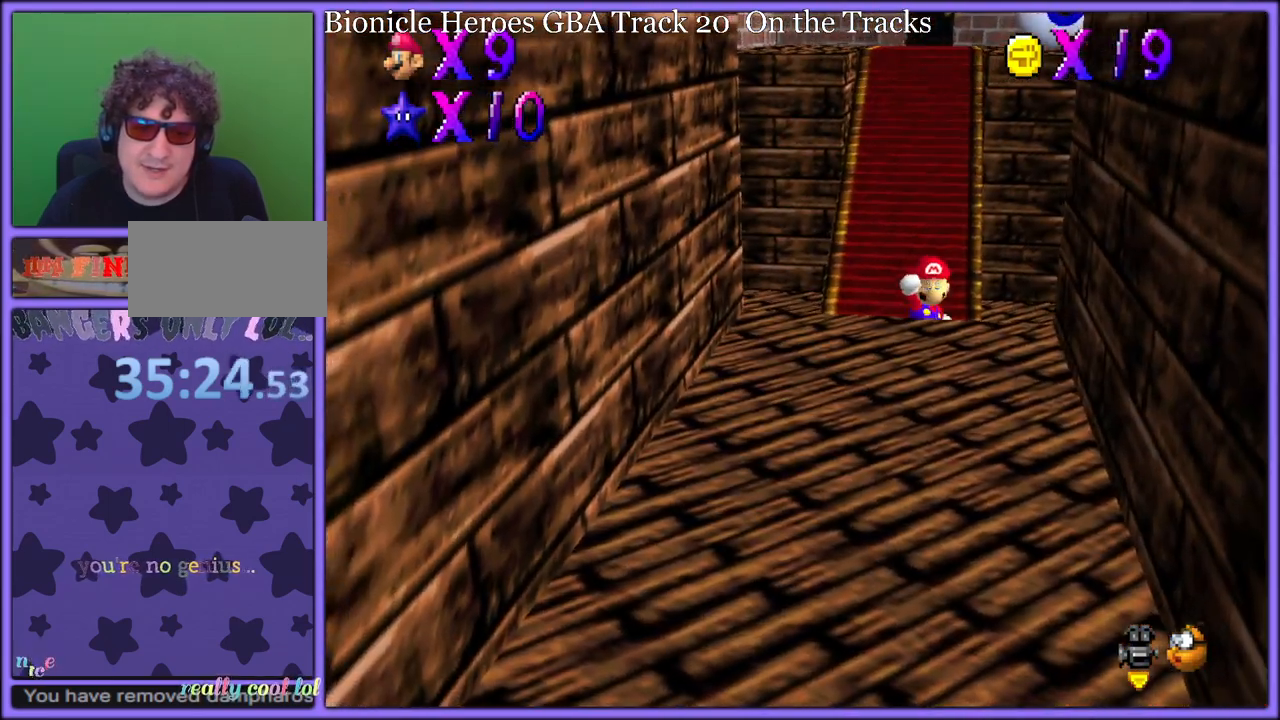
{"dt_ms": 500, "buttons": [], "left_stick": "down-right", "button_events": [[400, "A", "down"], [500, "A", "up"]]}
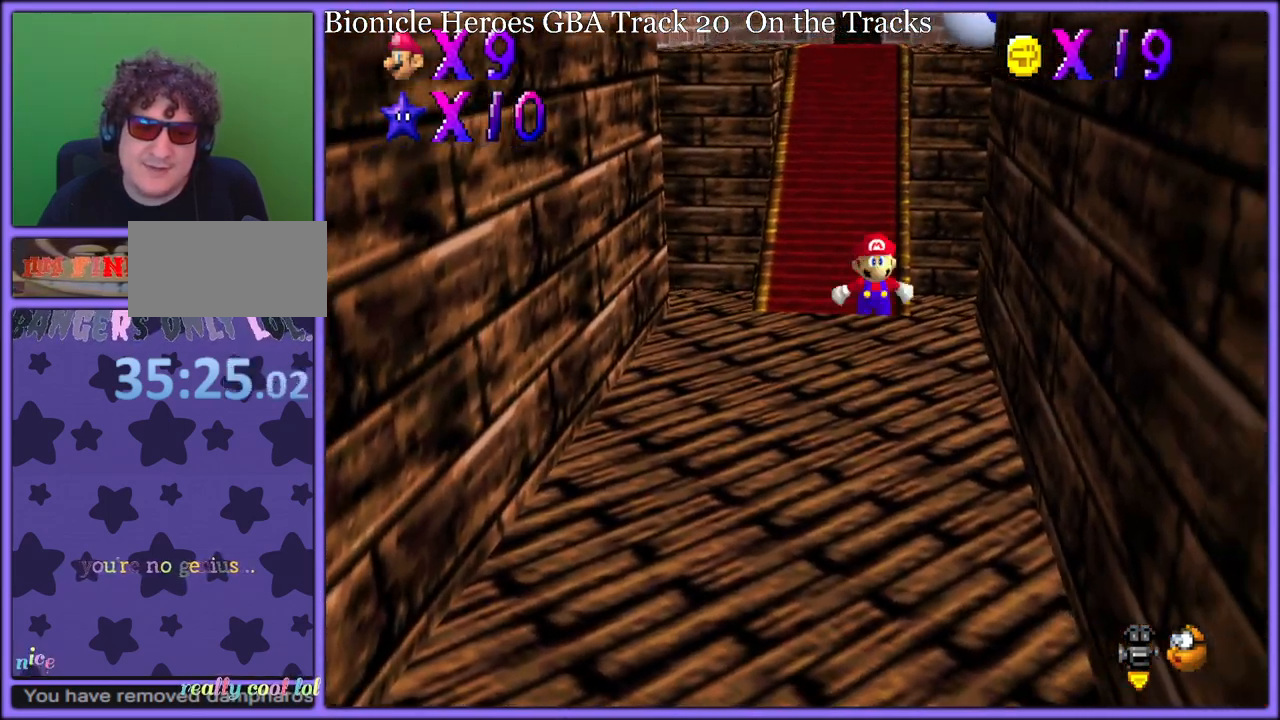
{"dt_ms": 500, "buttons": ["A"], "left_stick": "down", "button_events": [[467, "A", "down"]]}
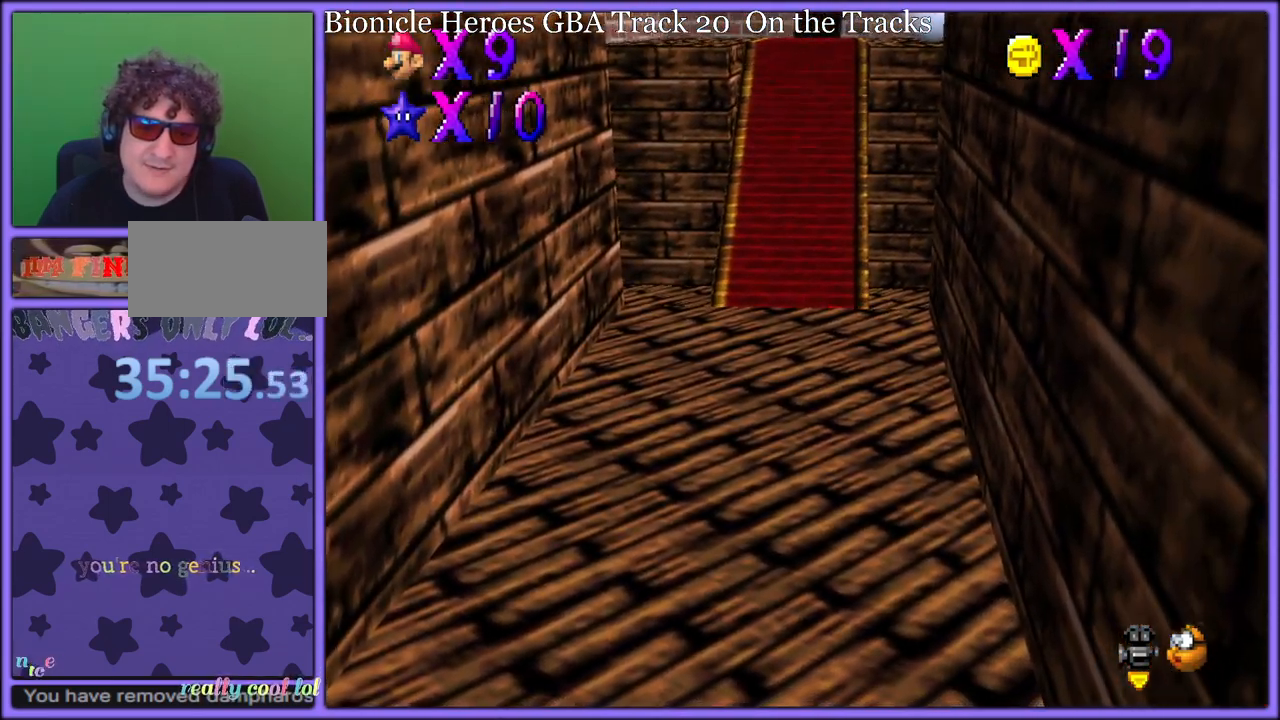
{"dt_ms": 500, "buttons": [], "left_stick": "center", "button_events": [[17, "A", "up"]]}
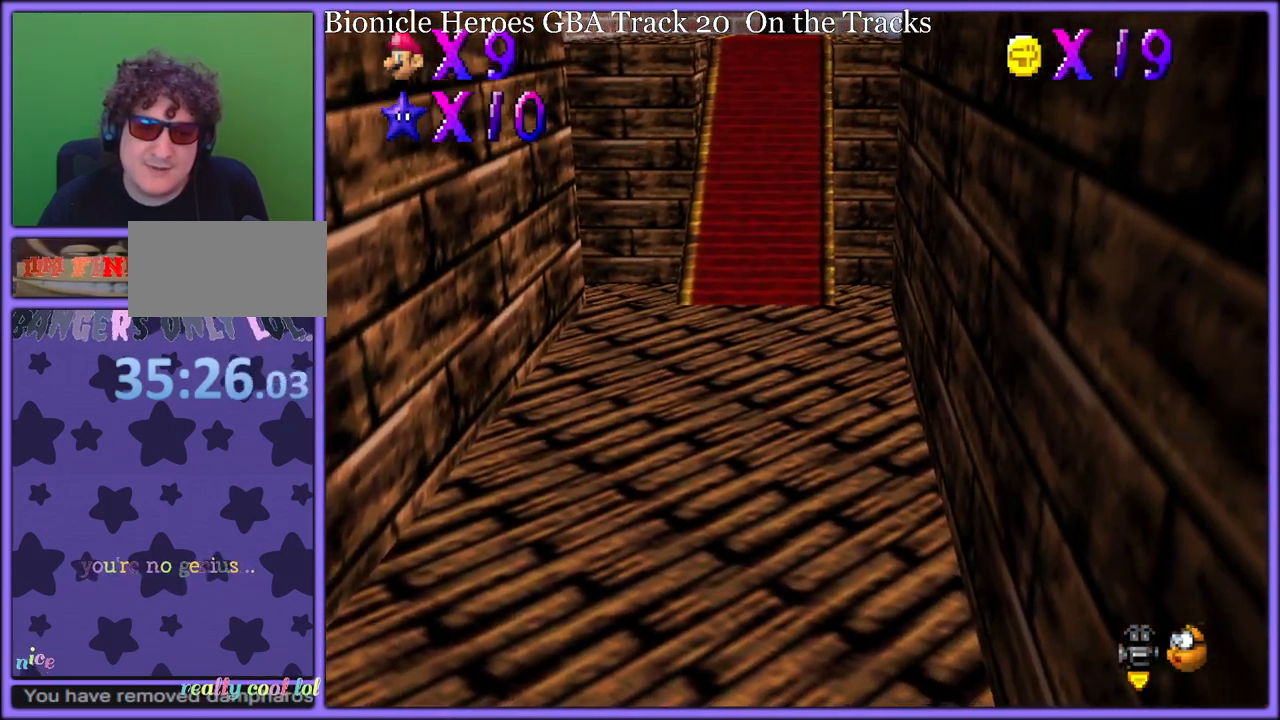
{"dt_ms": 500, "buttons": [], "left_stick": "center", "button_events": [[100, "START", "down"], [217, "START", "up"], [350, "A", "down"], [467, "A", "up"]]}
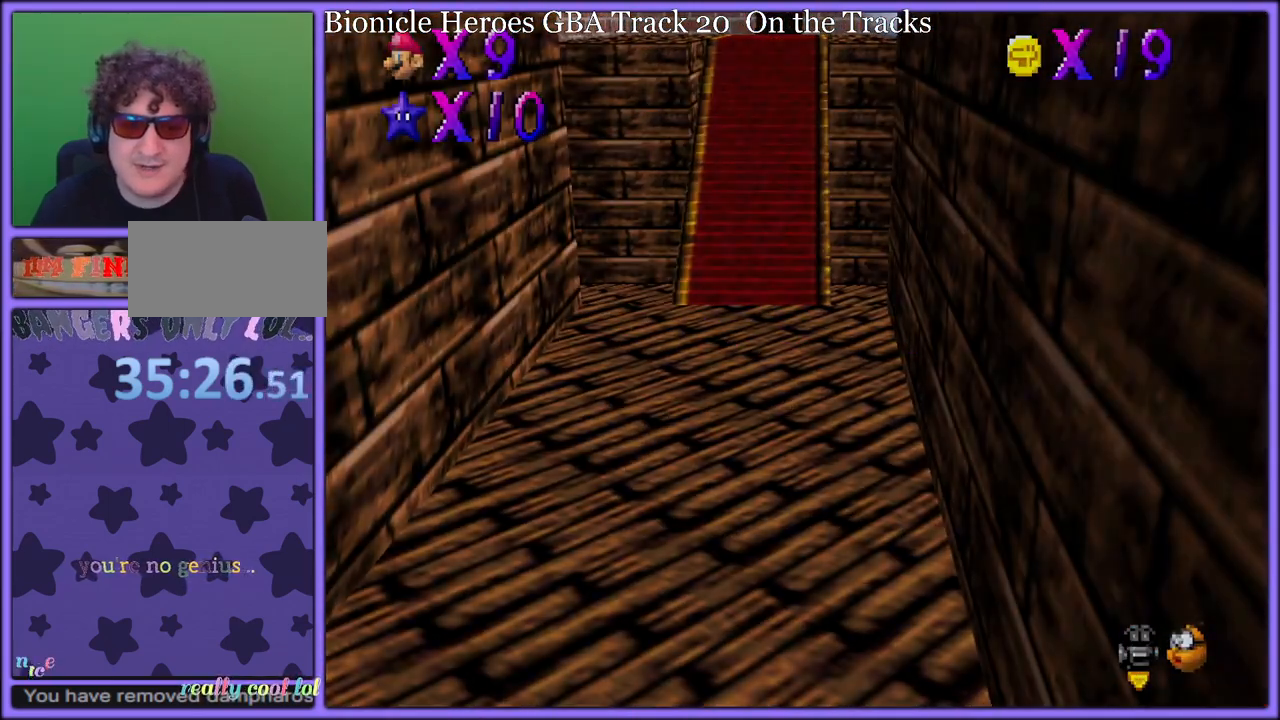
{"dt_ms": 500, "buttons": [], "left_stick": "center", "button_events": []}
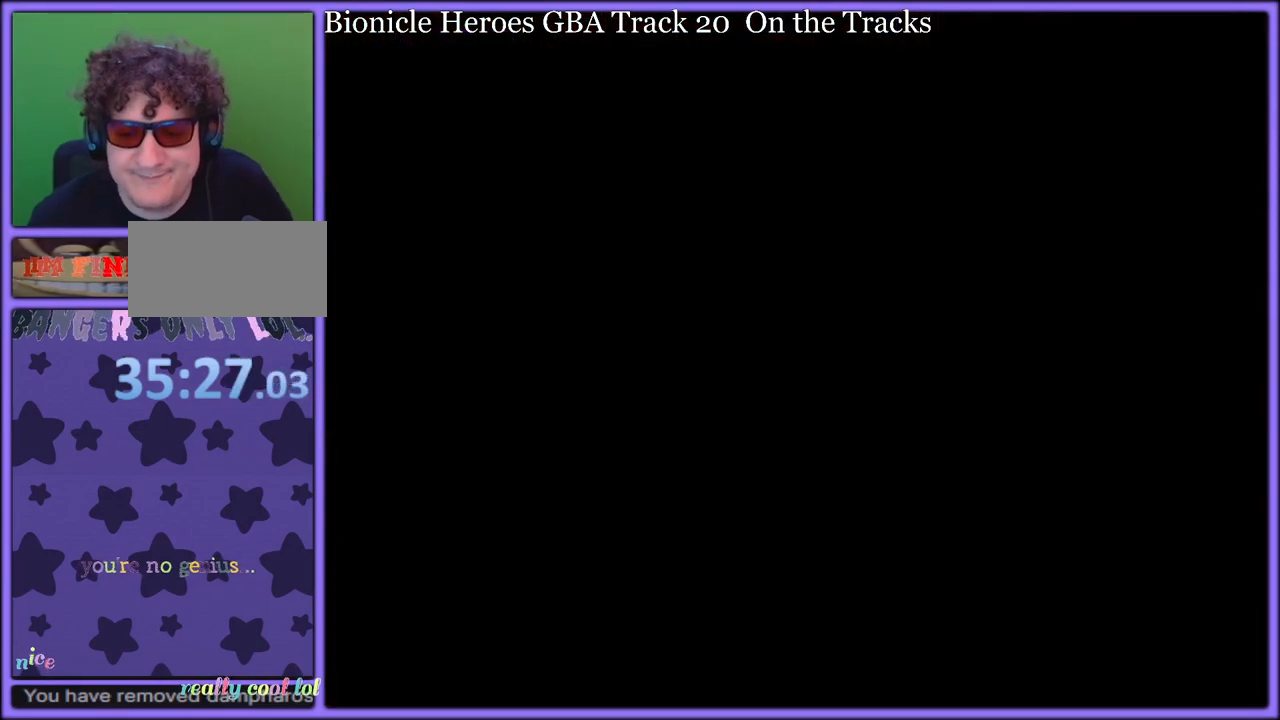
{"dt_ms": 1000, "buttons": [], "left_stick": "center", "button_events": []}
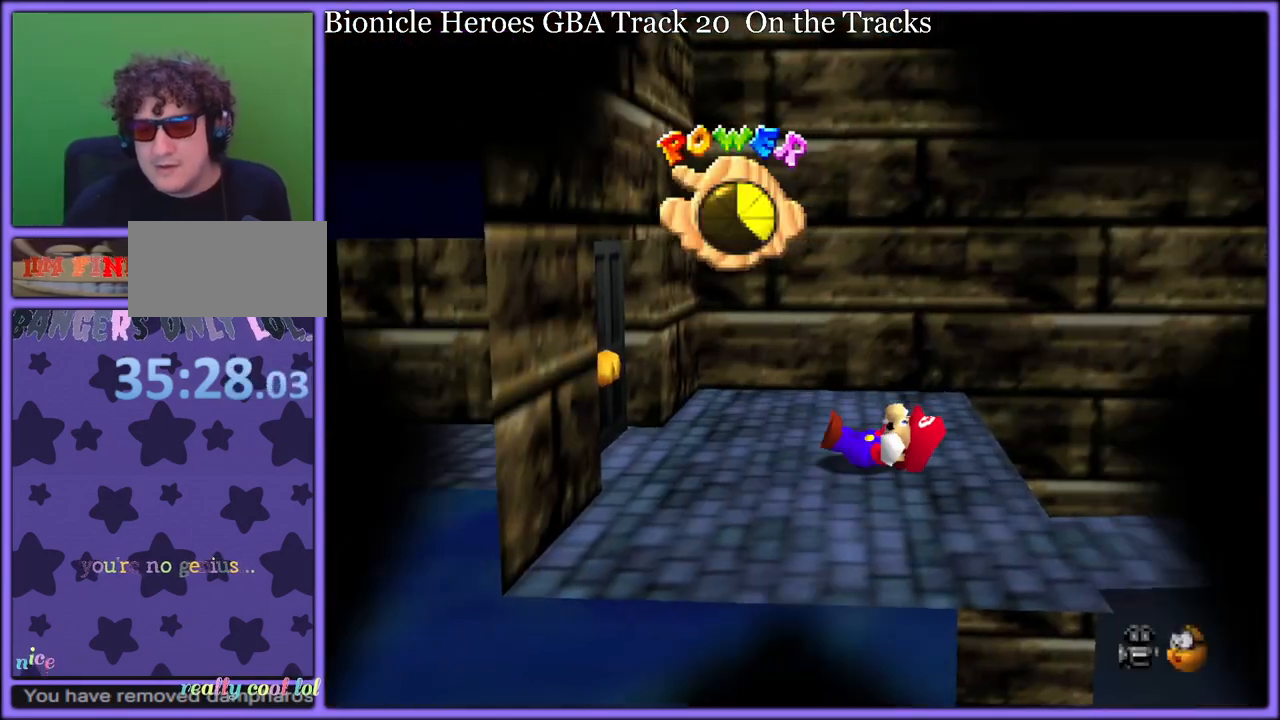
{"dt_ms": 500, "buttons": [], "left_stick": "center", "button_events": []}
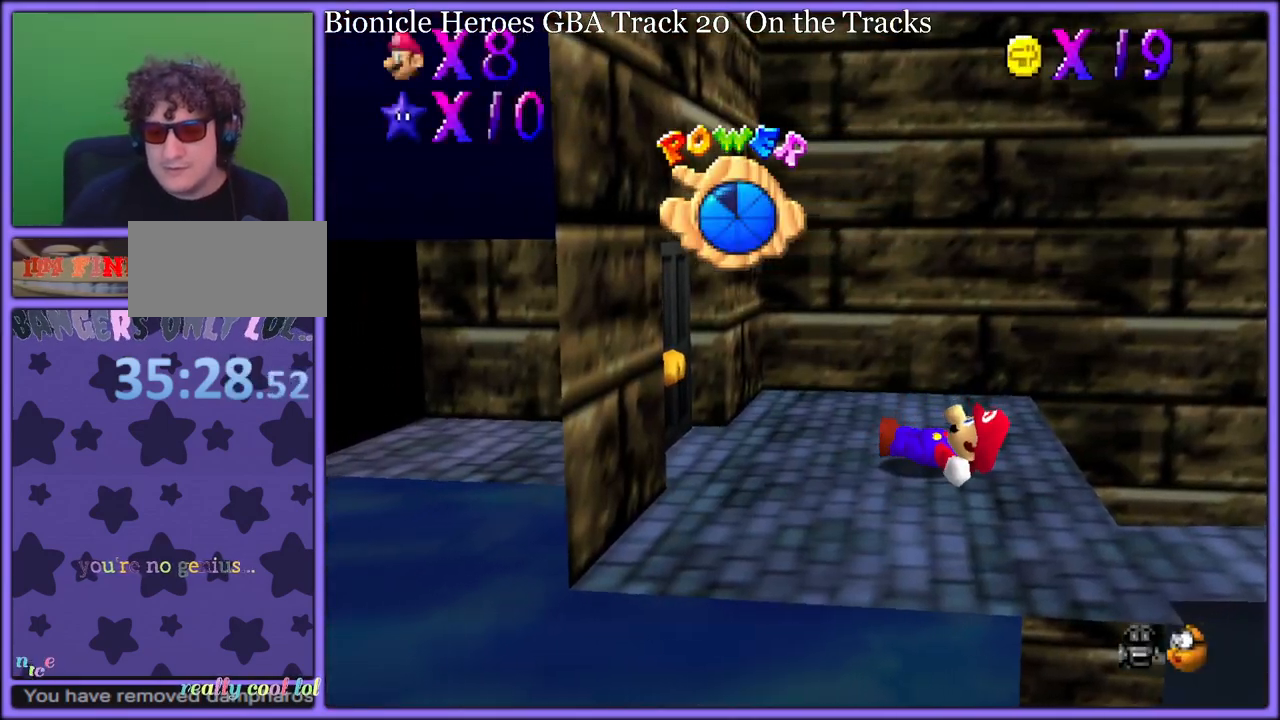
{"dt_ms": 500, "buttons": ["C_LEFT"], "left_stick": "center", "button_events": [[500, "C_LEFT", "down"]]}
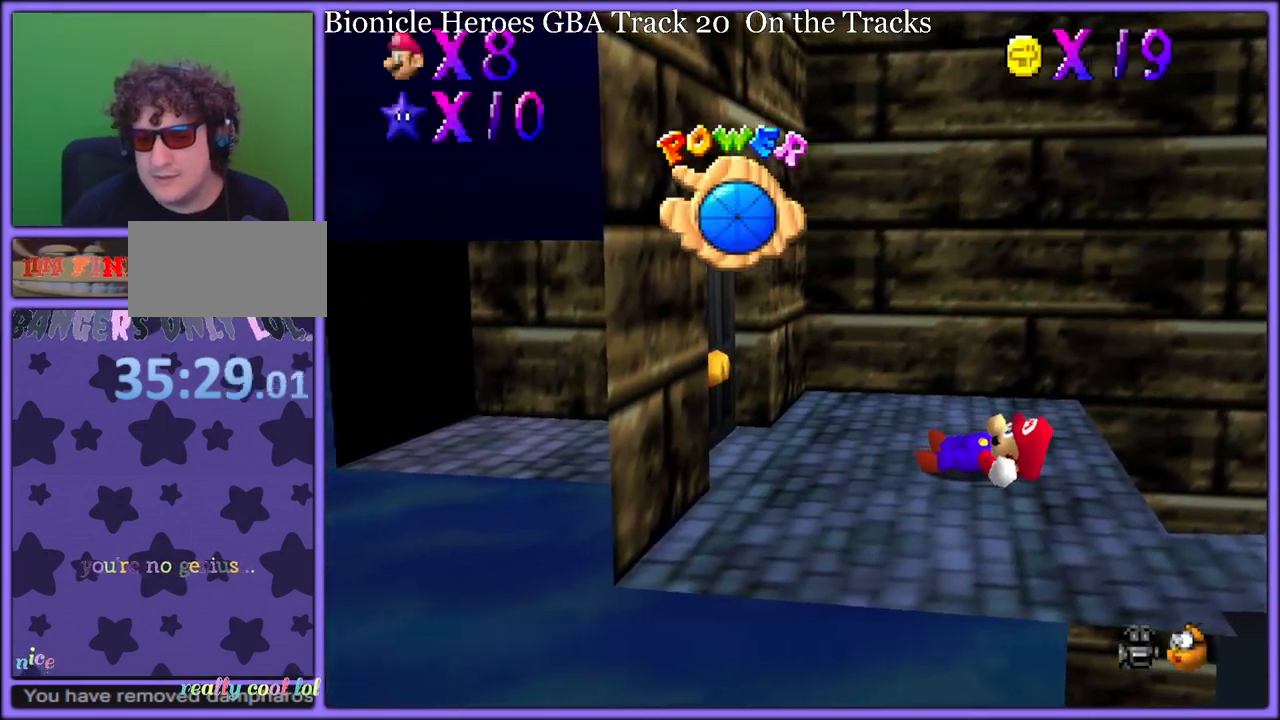
{"dt_ms": 500, "buttons": [], "left_stick": "center", "button_events": [[133, "C_LEFT", "up"]]}
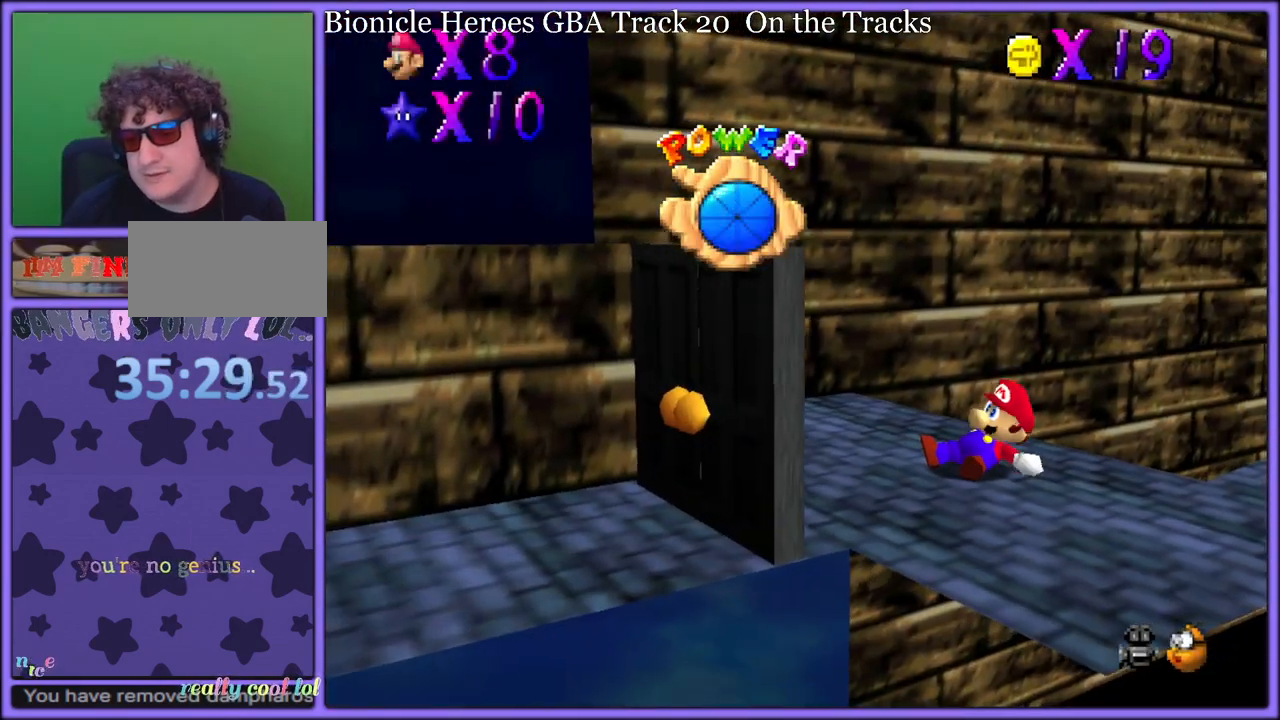
{"dt_ms": 500, "buttons": [], "left_stick": "center", "button_events": [[100, "C_DOWN", "down"], [117, "C_LEFT", "down"], [217, "C_DOWN", "up"], [250, "C_LEFT", "up"]]}
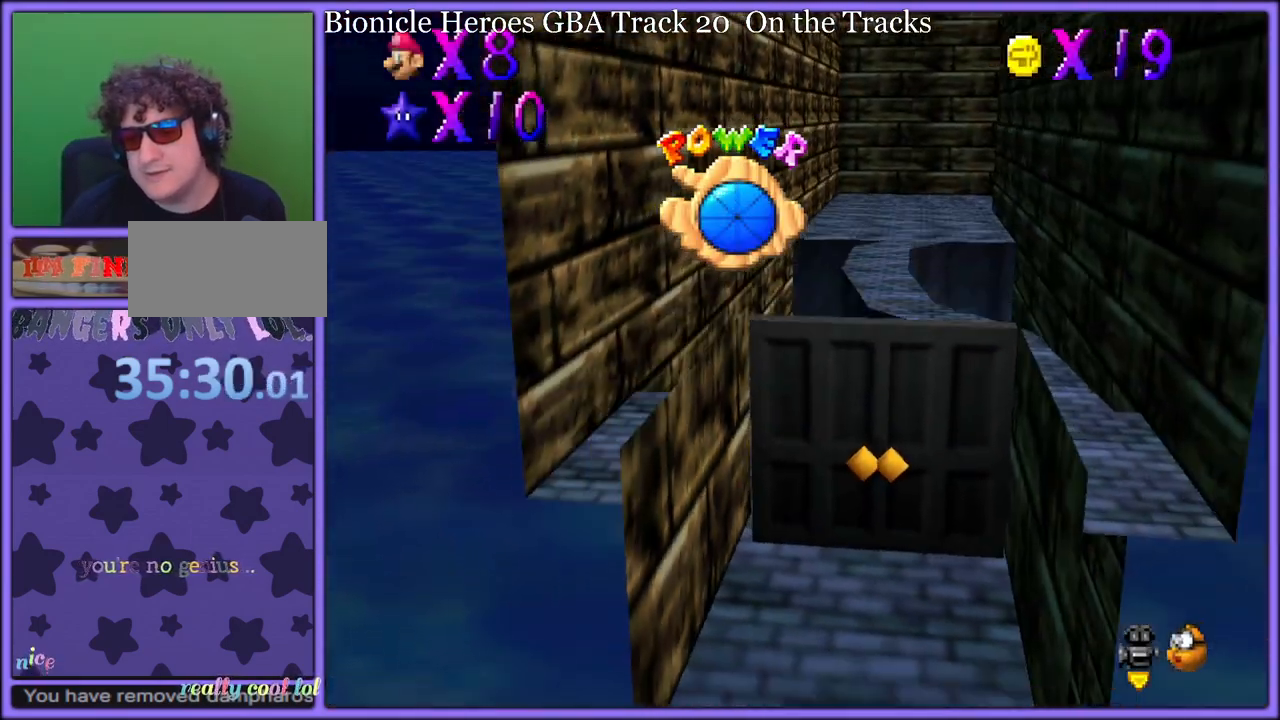
{"dt_ms": 500, "buttons": [], "left_stick": "center", "button_events": []}
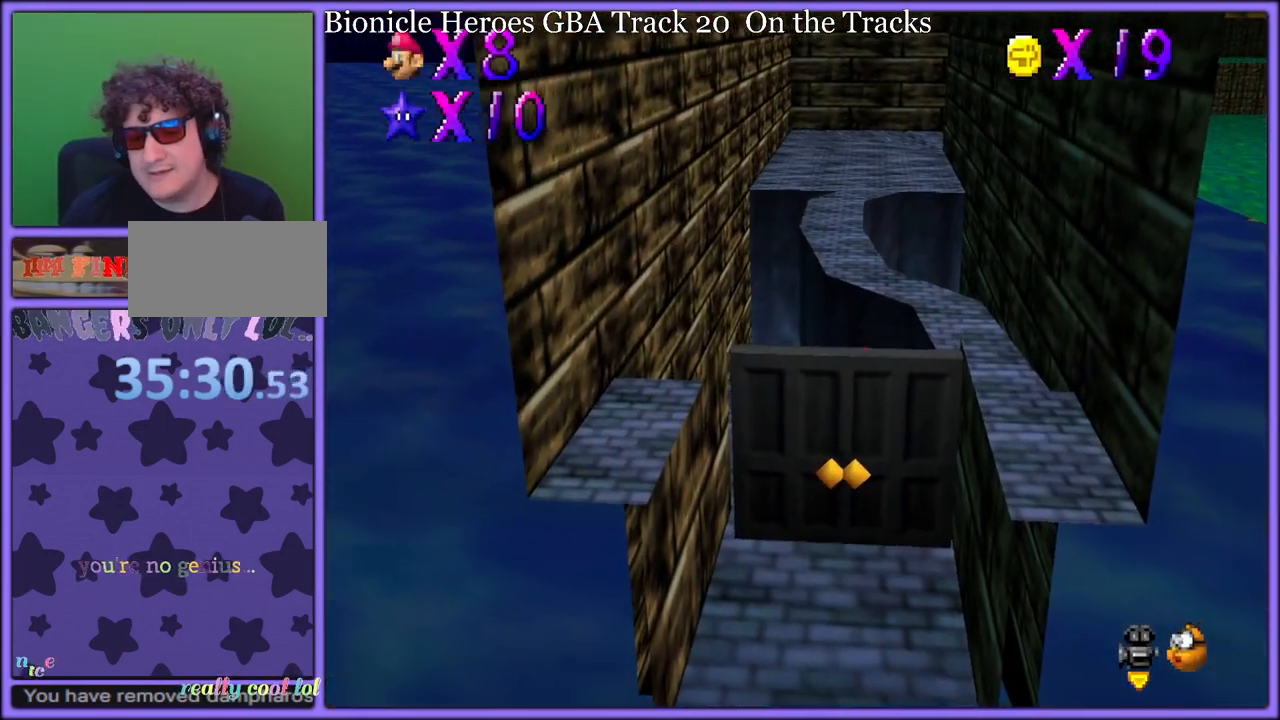
{"dt_ms": 500, "buttons": [], "left_stick": "center", "button_events": []}
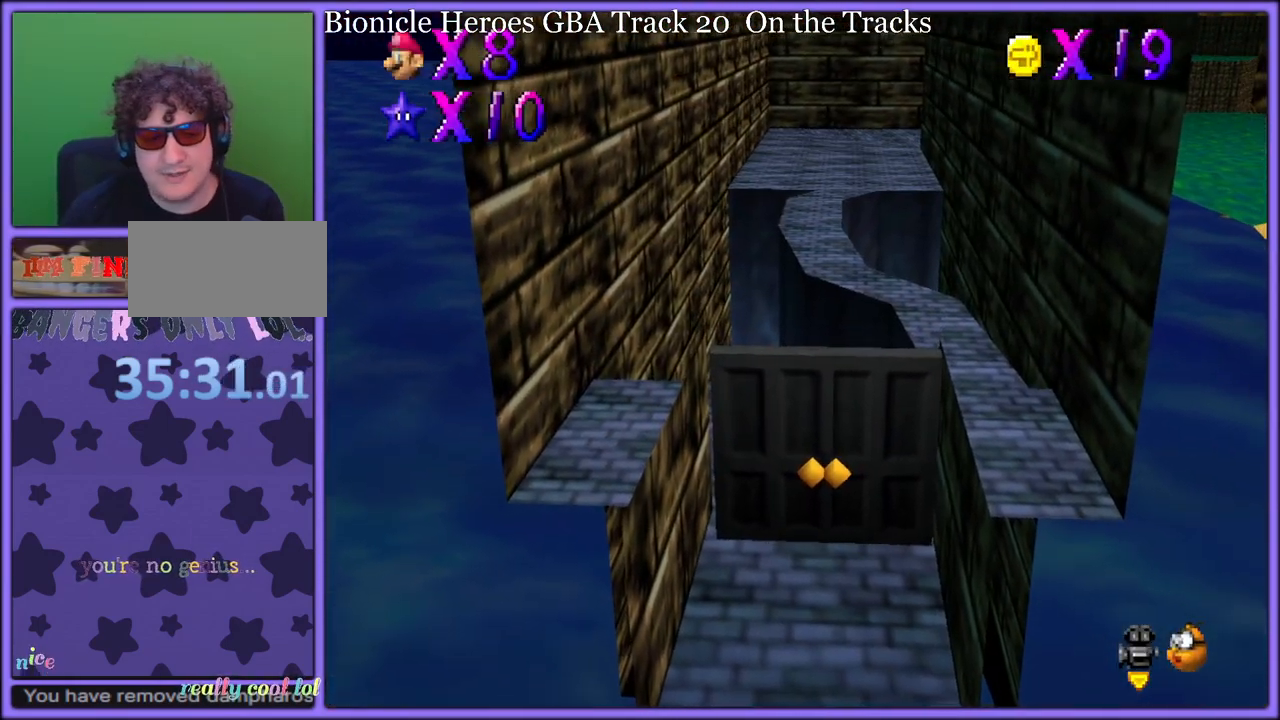
{"dt_ms": 500, "buttons": [], "left_stick": "up", "button_events": []}
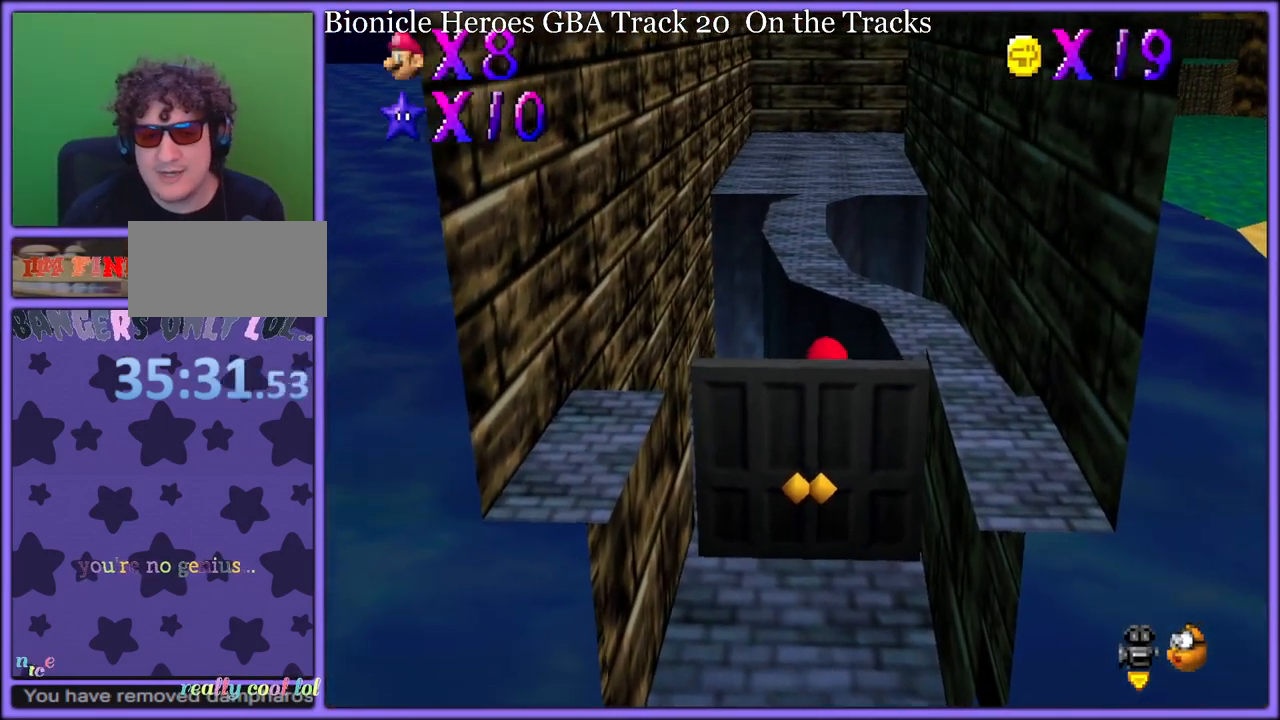
{"dt_ms": 500, "buttons": ["A"], "left_stick": "up", "button_events": [[100, "A", "down"]]}
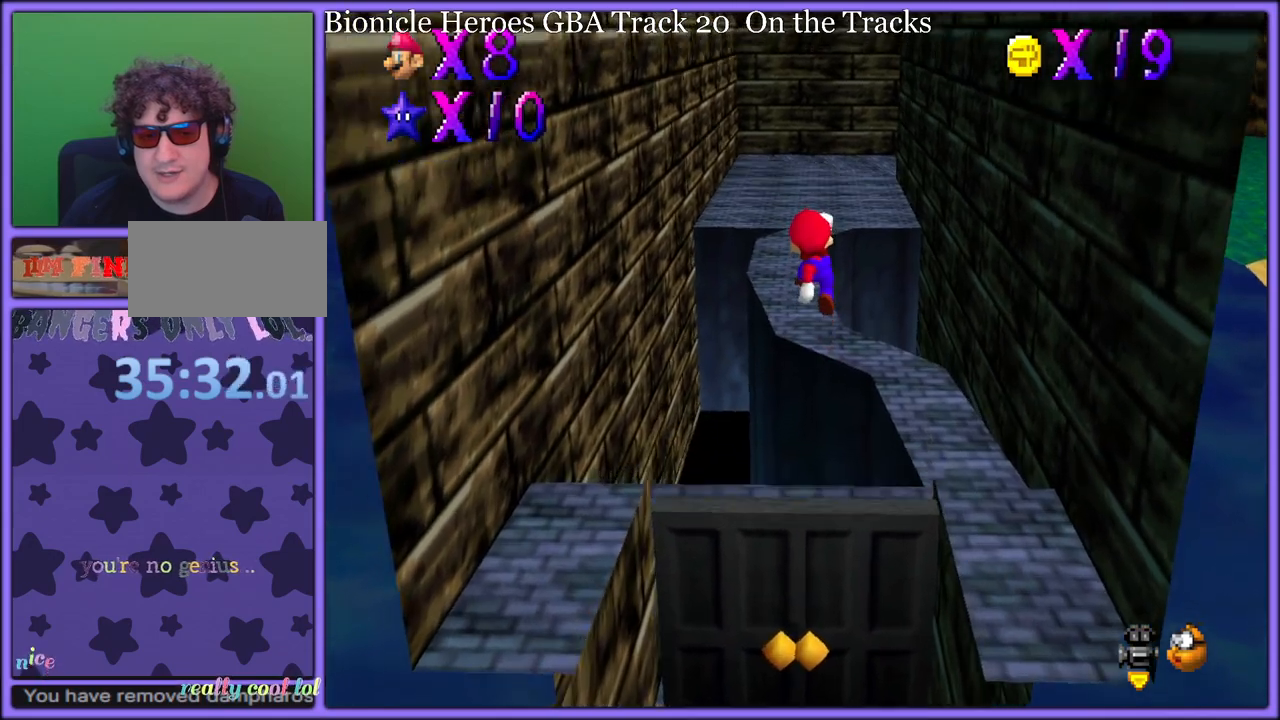
{"dt_ms": 500, "buttons": [], "left_stick": "up", "button_events": [[317, "B", "down"], [467, "B", "up"], [483, "A", "up"]]}
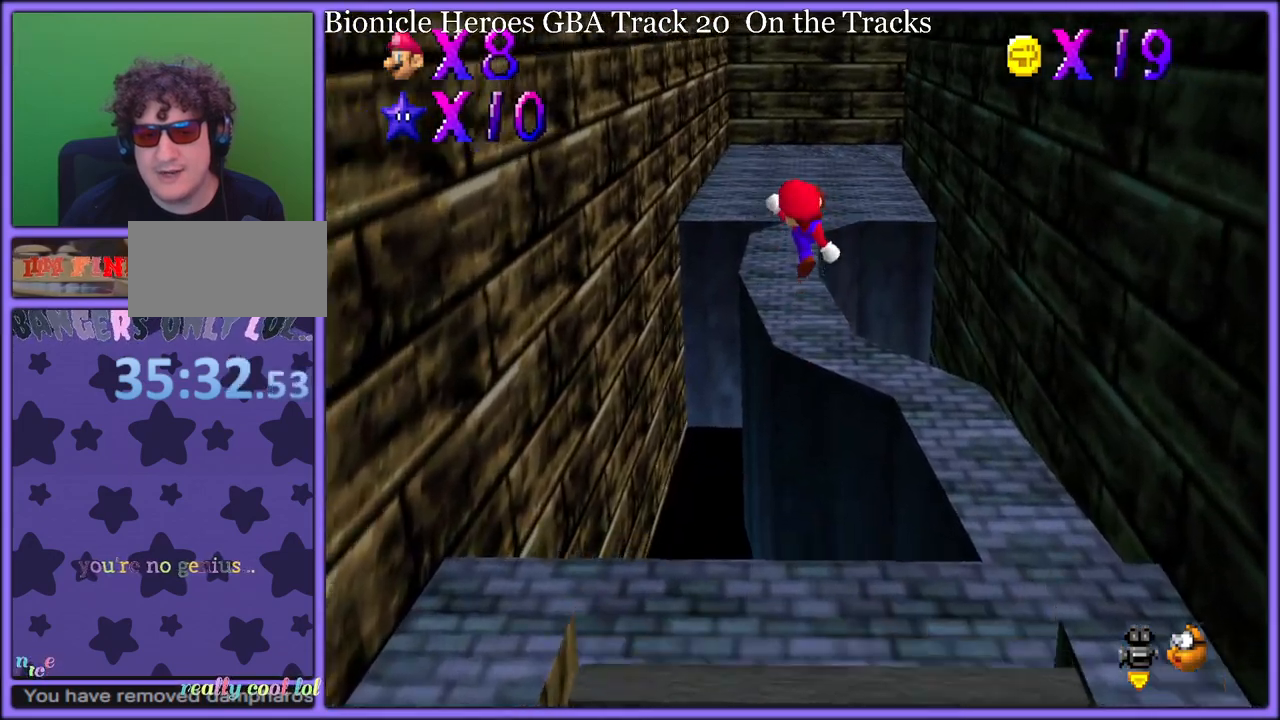
{"dt_ms": 500, "buttons": ["B"], "left_stick": "up", "button_events": [[350, "A", "down"], [450, "A", "up"], [500, "B", "down"]]}
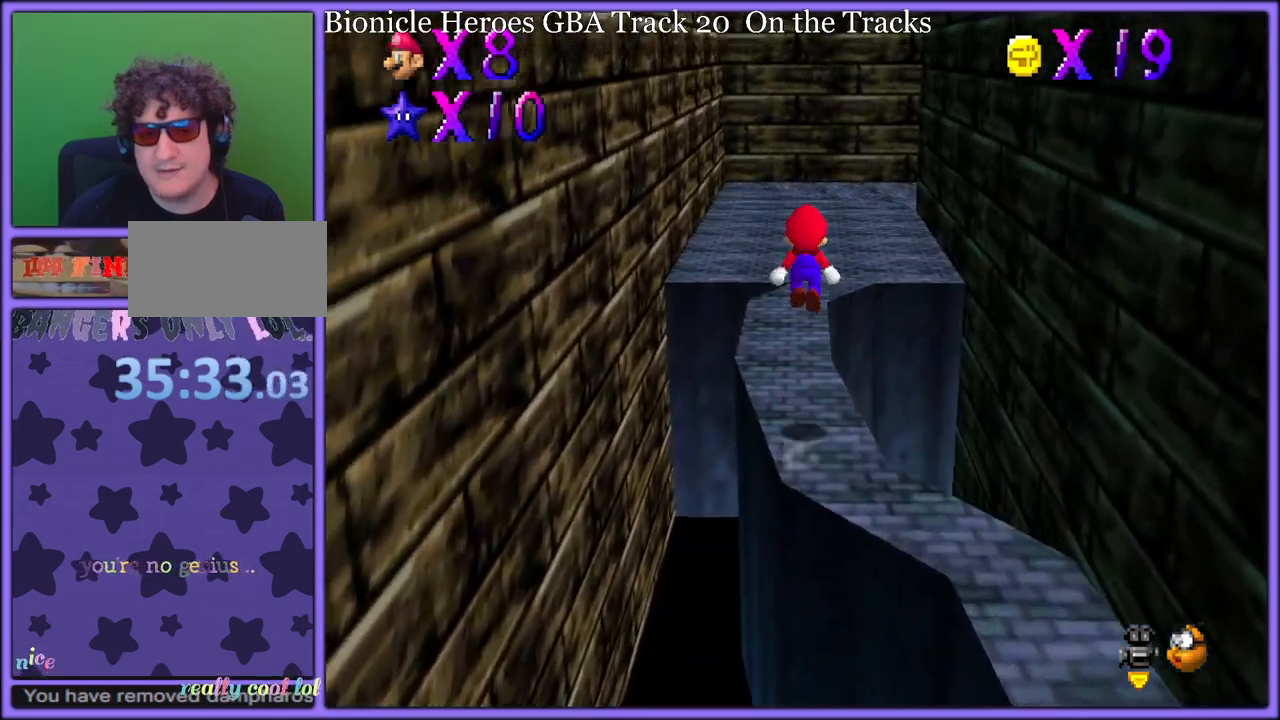
{"dt_ms": 500, "buttons": ["A", "B"], "left_stick": "up-left", "button_events": [[100, "B", "up"], [217, "C_LEFT", "down"], [317, "C_LEFT", "up"], [433, "A", "down"], [483, "B", "down"]]}
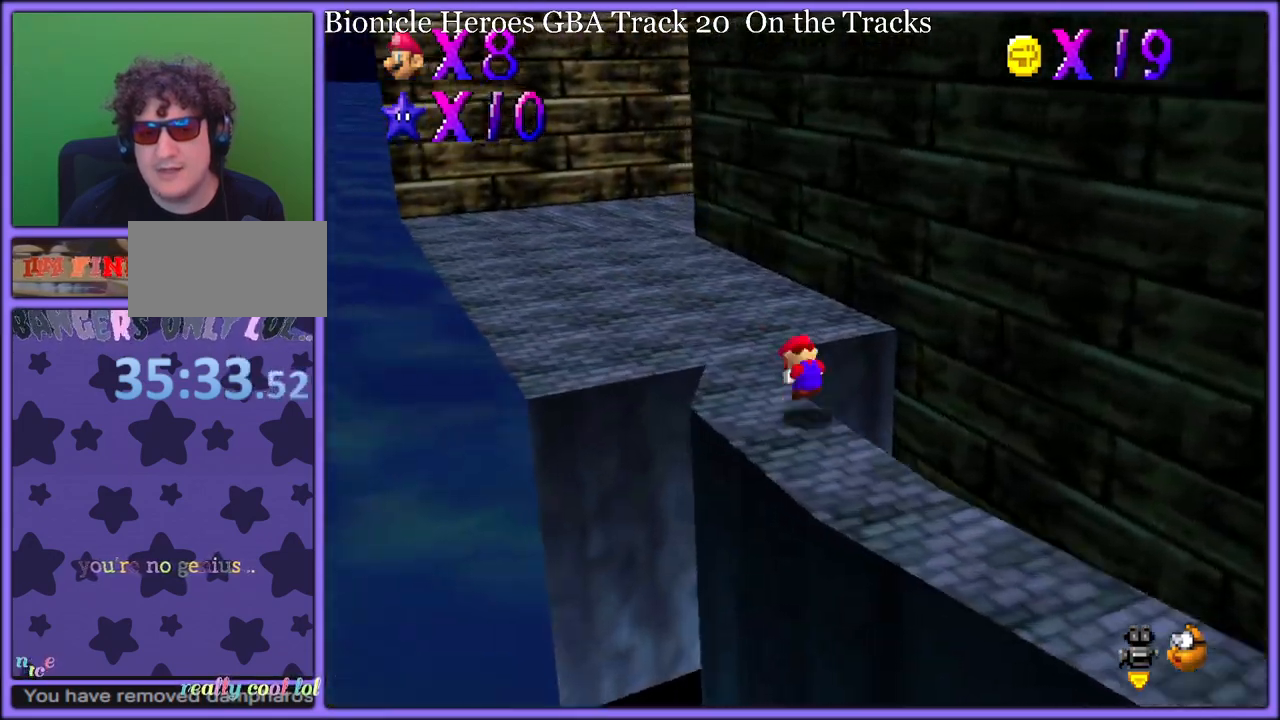
{"dt_ms": 500, "buttons": ["A"], "left_stick": "up-left", "button_events": [[17, "A", "up"], [100, "B", "up"], [183, "A", "down"]]}
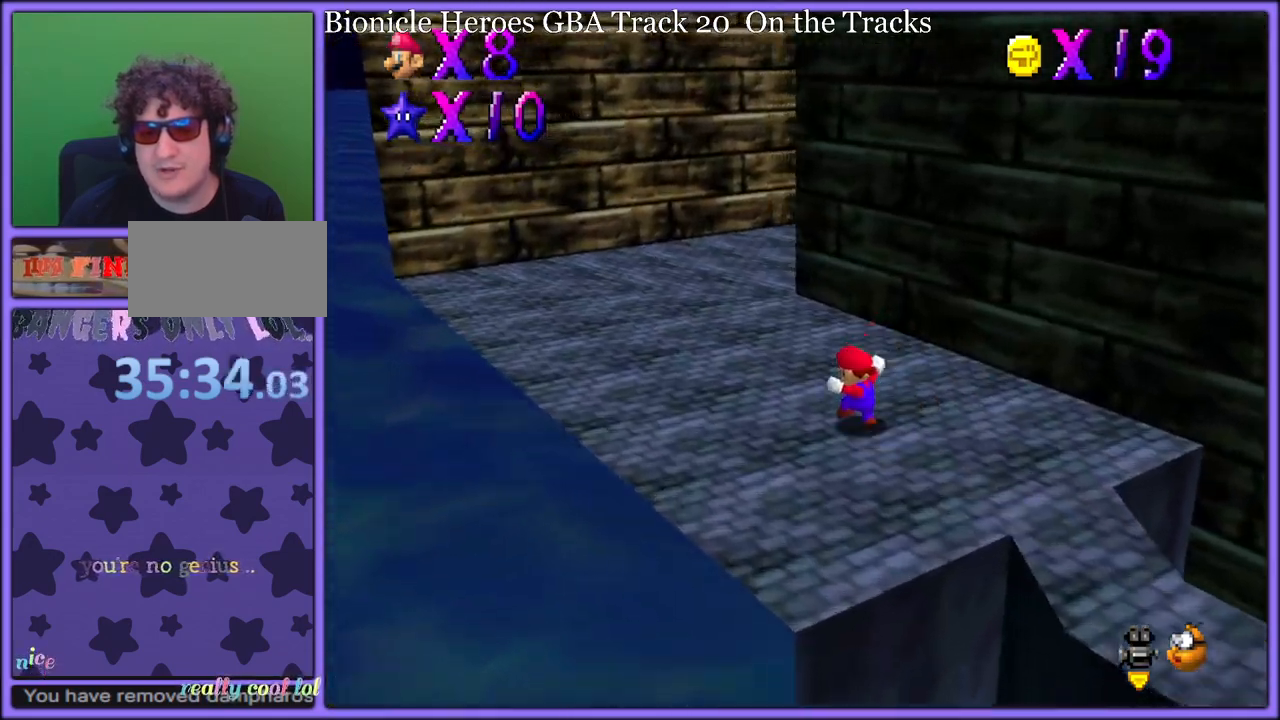
{"dt_ms": 500, "buttons": [], "left_stick": "up-left", "button_events": [[83, "B", "down"], [233, "A", "up"], [233, "B", "up"]]}
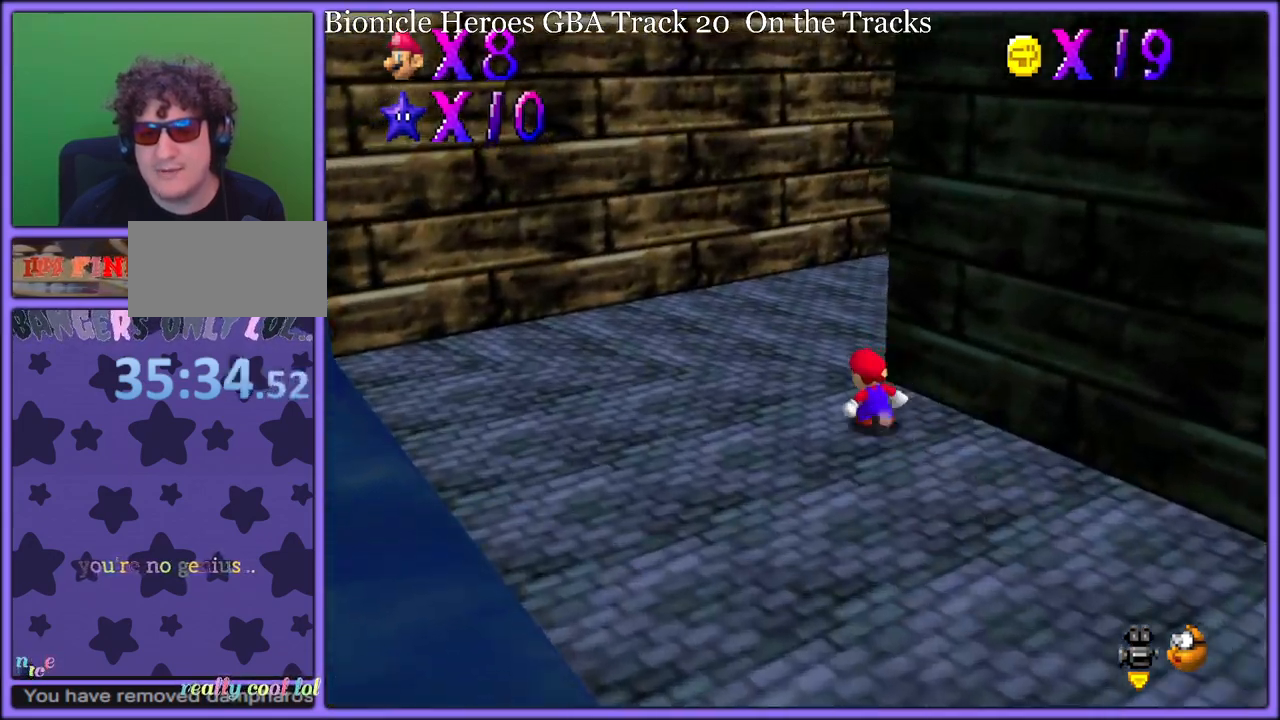
{"dt_ms": 500, "buttons": ["B"], "left_stick": "up-left", "button_events": [[117, "C_LEFT", "down"], [267, "C_LEFT", "up"], [450, "B", "down"]]}
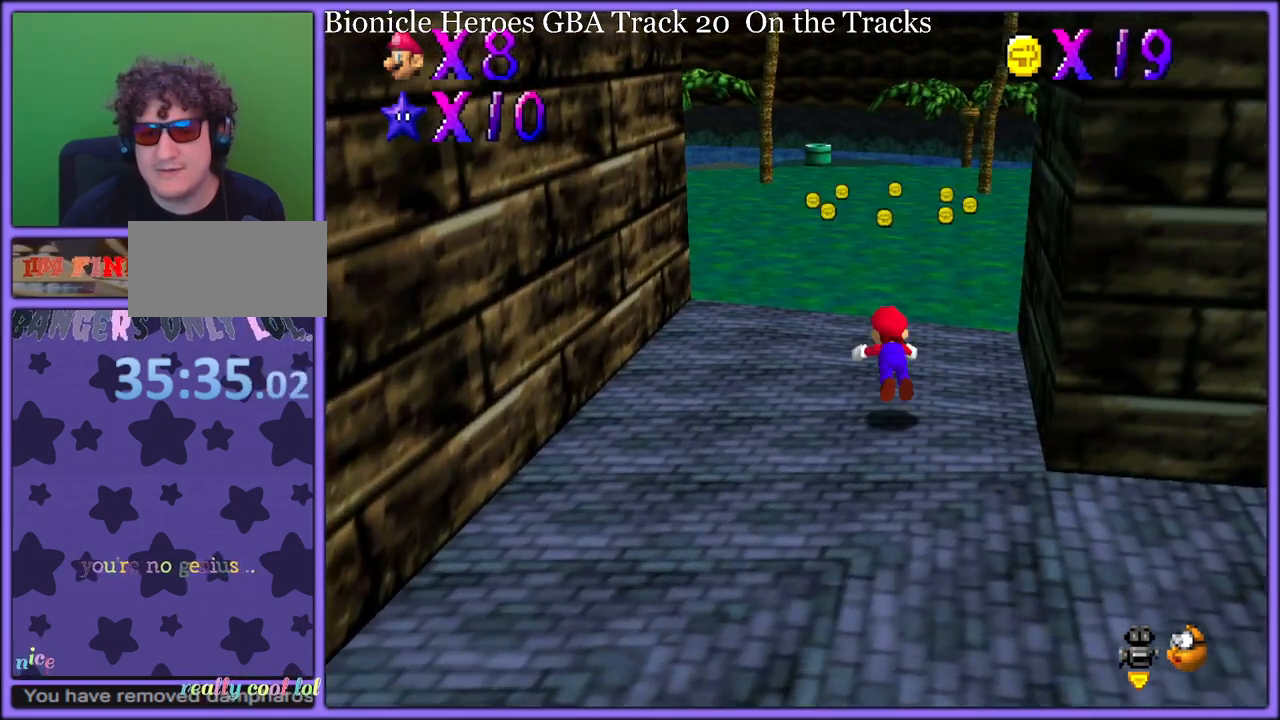
{"dt_ms": 500, "buttons": [], "left_stick": "up-left", "button_events": [[83, "B", "up"], [333, "A", "down"], [367, "B", "down"], [467, "A", "up"], [467, "B", "up"]]}
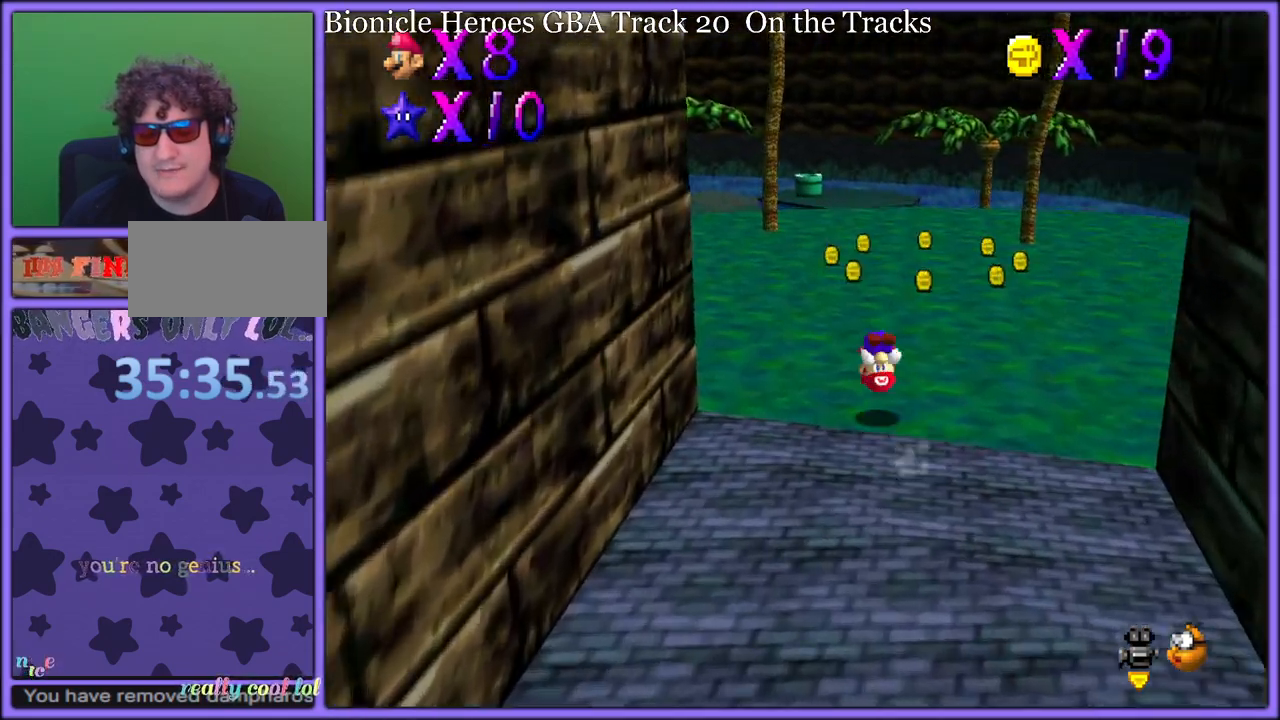
{"dt_ms": 1000, "buttons": [], "left_stick": "up", "button_events": [[50, "A", "down"], [467, "B", "down"], [533, "B", "up"], [633, "A", "up"]]}
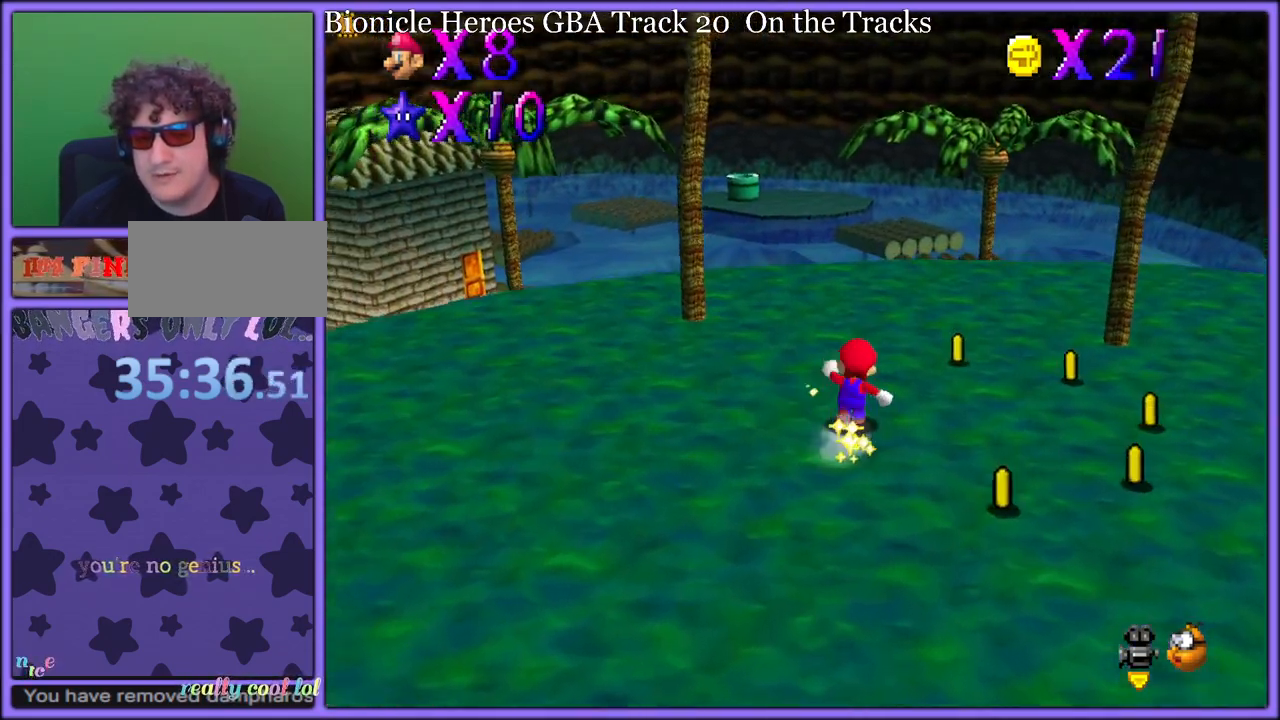
{"dt_ms": 500, "buttons": [], "left_stick": "down", "button_events": [[100, "C_RIGHT", "down"], [183, "C_RIGHT", "up"], [383, "C_RIGHT", "down"], [483, "C_RIGHT", "up"]]}
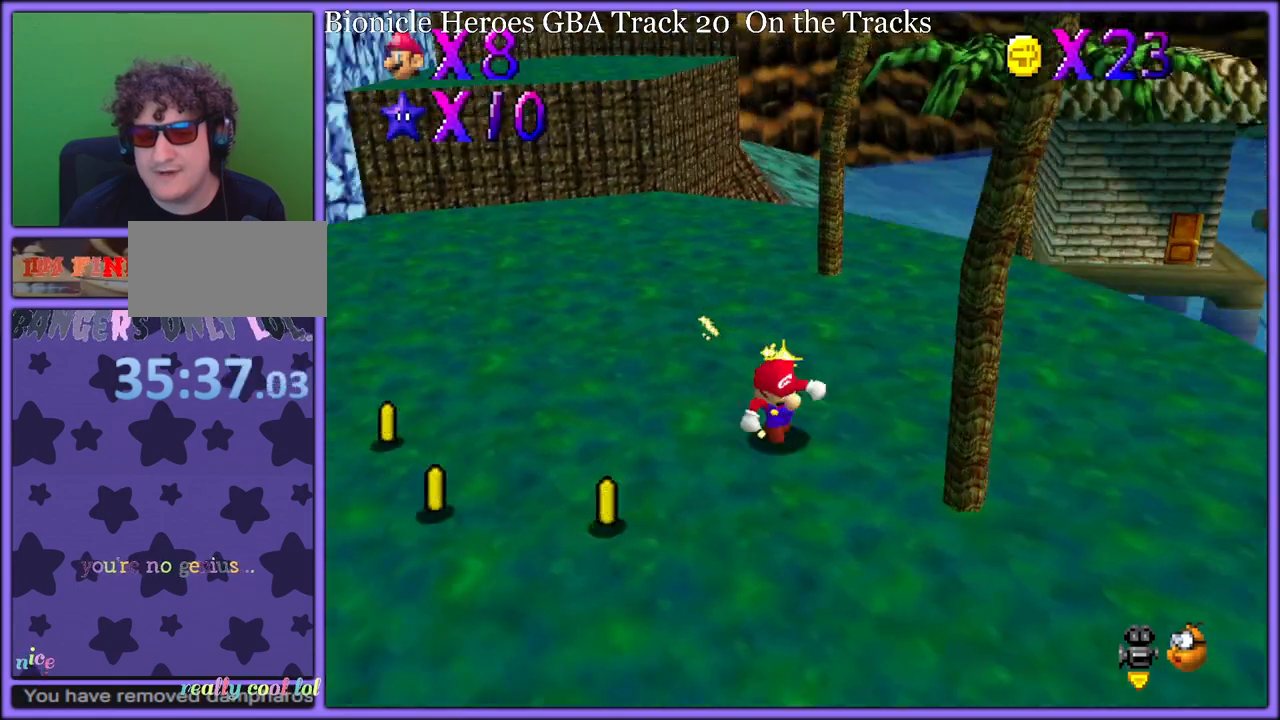
{"dt_ms": 500, "buttons": [], "left_stick": "up-left", "button_events": []}